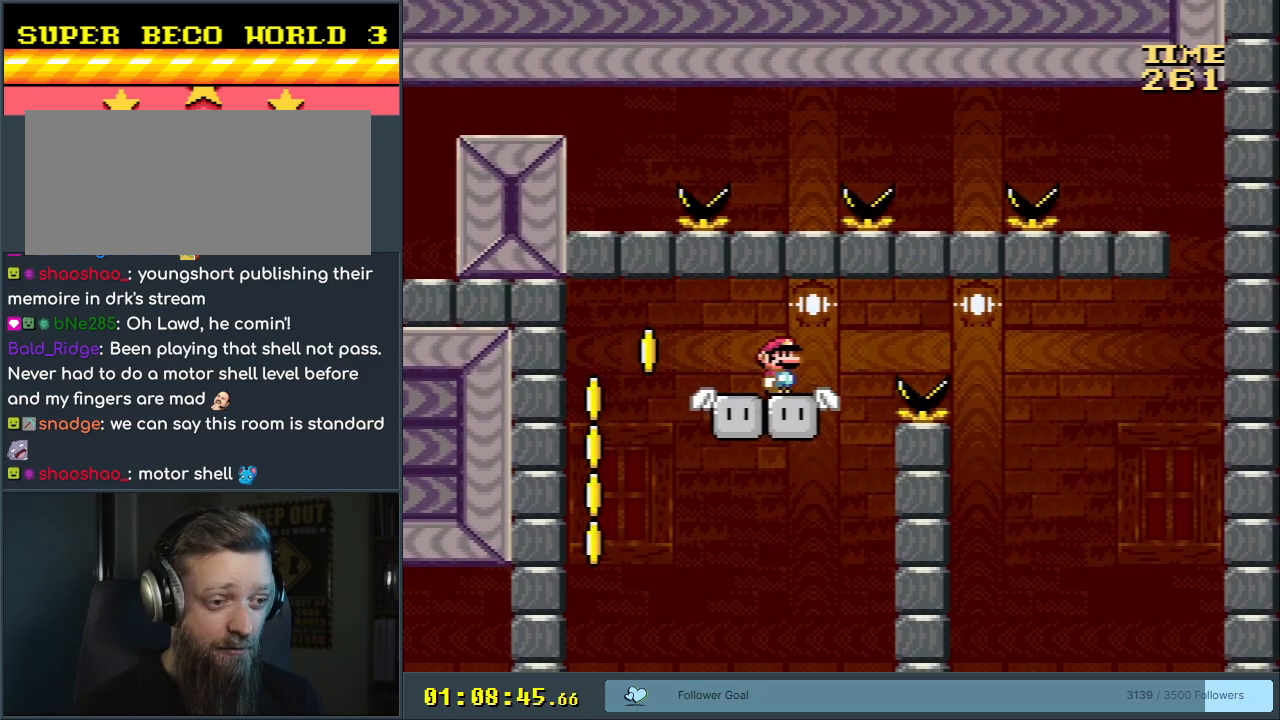
Gameplay with a controller (Nintendo layout); each line is a JSON object with the inputs held at the frame after it. "events" lists button and stick changes between this image and that frame as [ms after this image, input, new state], when the widget could be followed in between. Not read: L3 R3.
{"buttons": ["X"], "events": [[17, "X", "down"], [17, "Y", "up"], [267, "DPAD_LEFT", "down"], [333, "DPAD_LEFT", "up"]]}
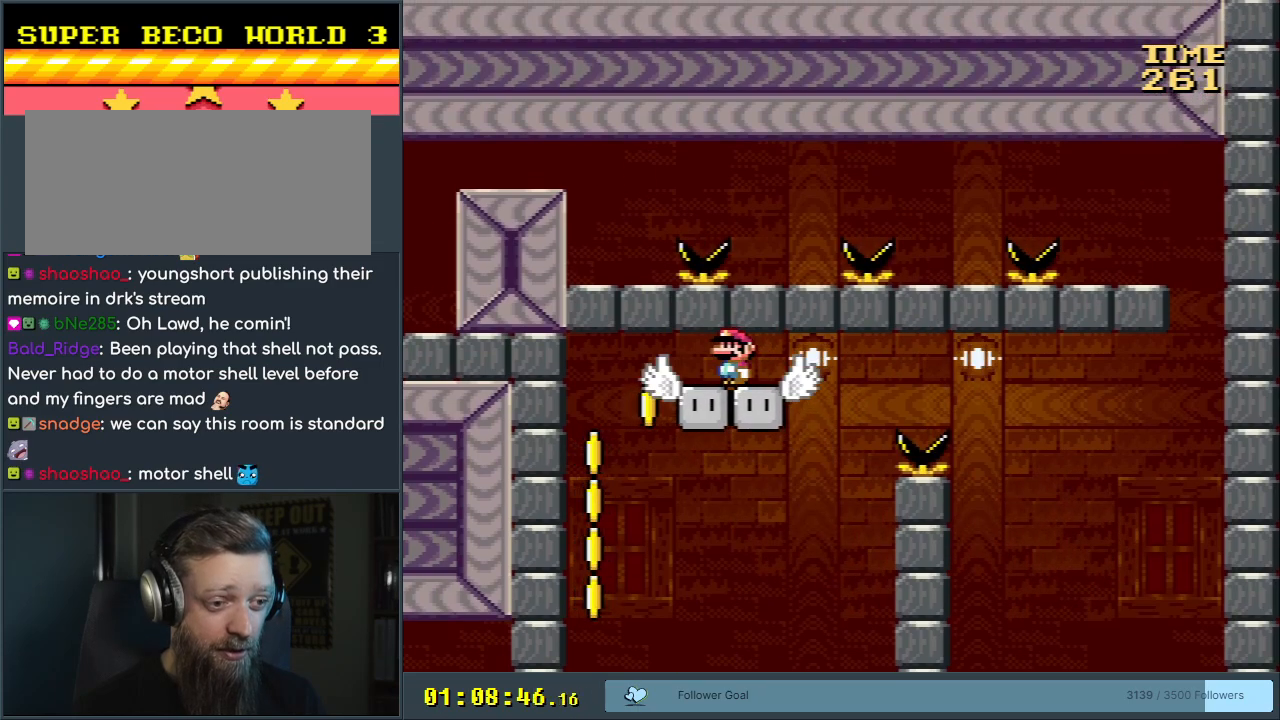
{"buttons": ["X"], "events": []}
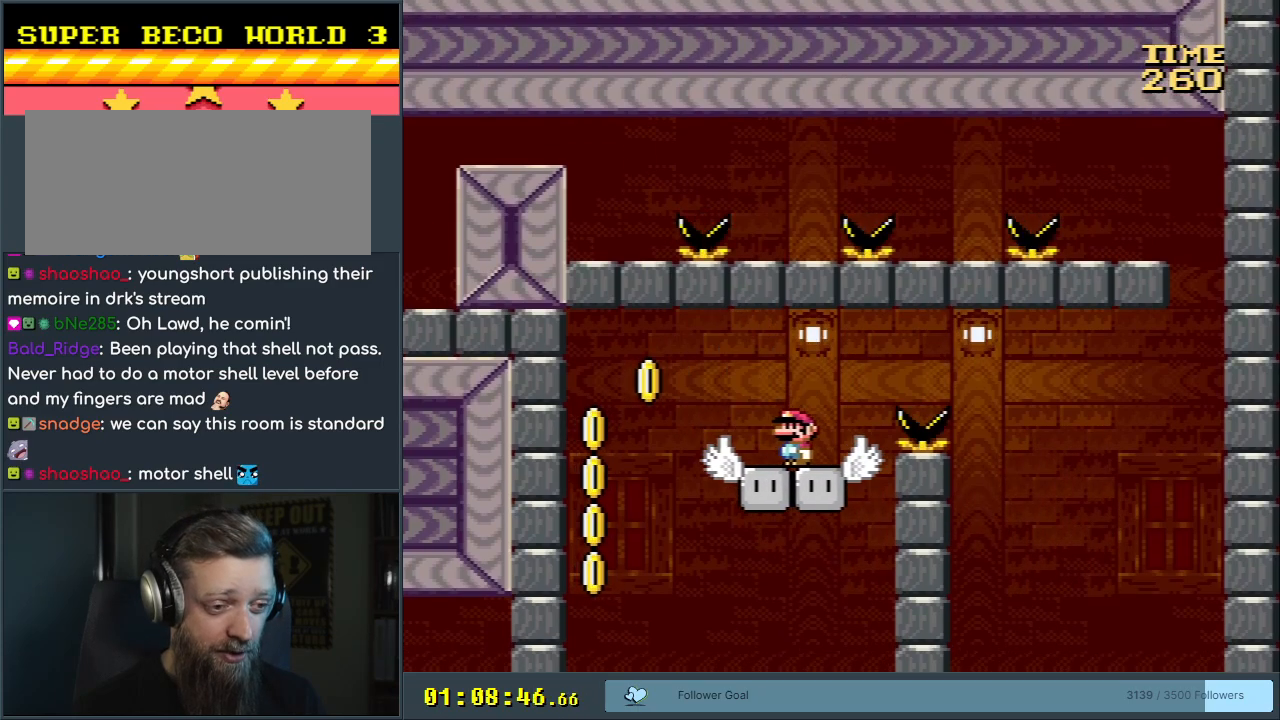
{"buttons": ["X", "DPAD_LEFT"], "events": [[150, "DPAD_LEFT", "down"], [283, "A", "down"], [300, "DPAD_LEFT", "up"], [333, "A", "up"], [417, "DPAD_LEFT", "down"]]}
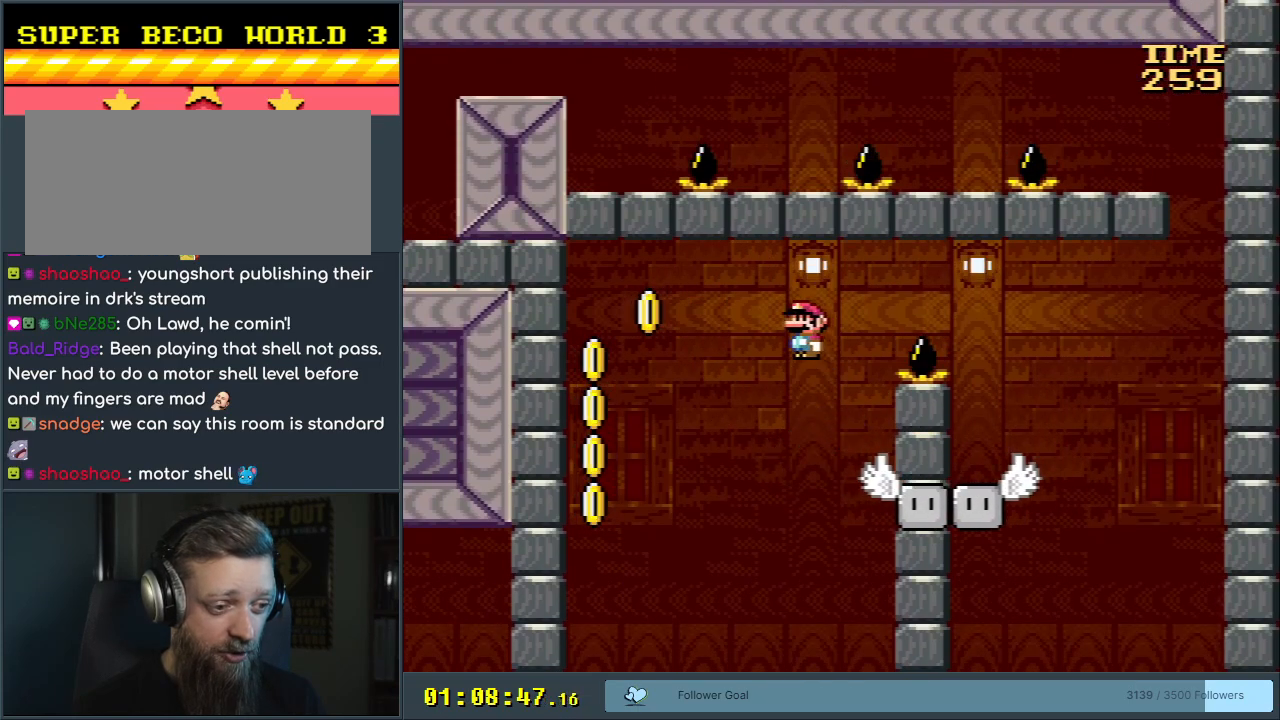
{"buttons": ["A", "X", "DPAD_LEFT"], "events": [[33, "A", "down"], [50, "DPAD_LEFT", "up"], [183, "DPAD_LEFT", "down"]]}
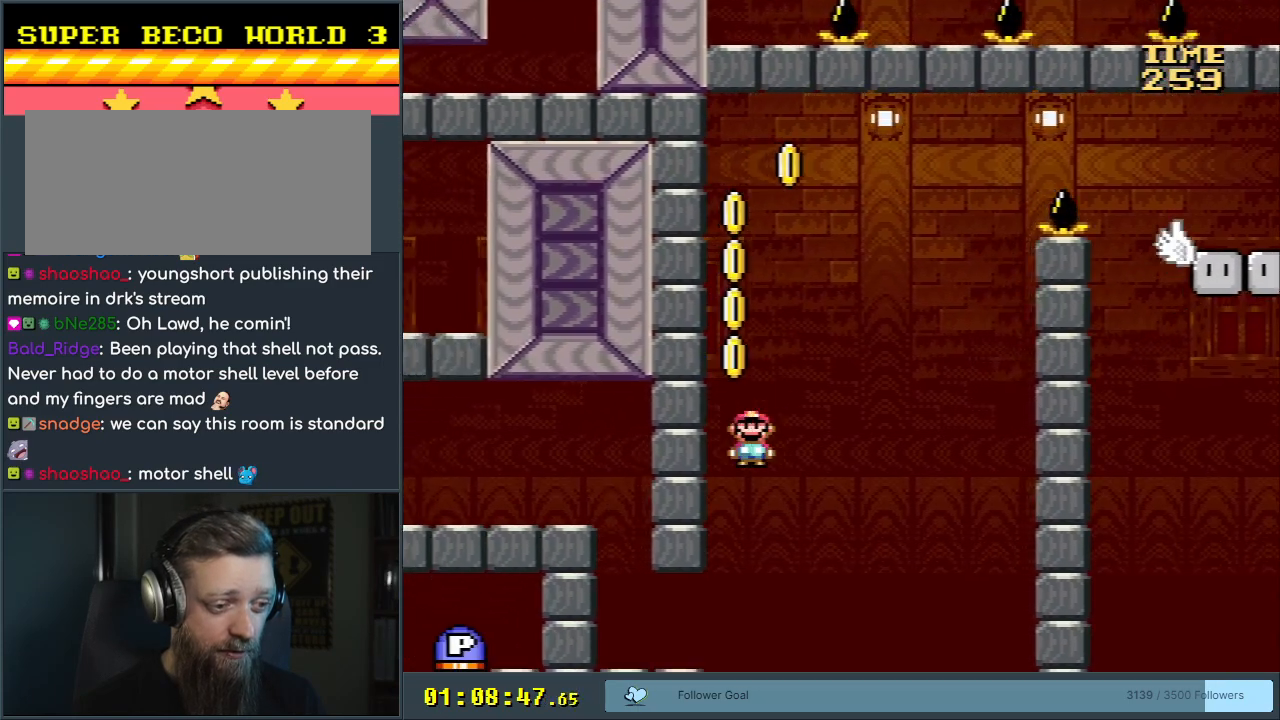
{"buttons": ["A", "X", "DPAD_LEFT"], "events": []}
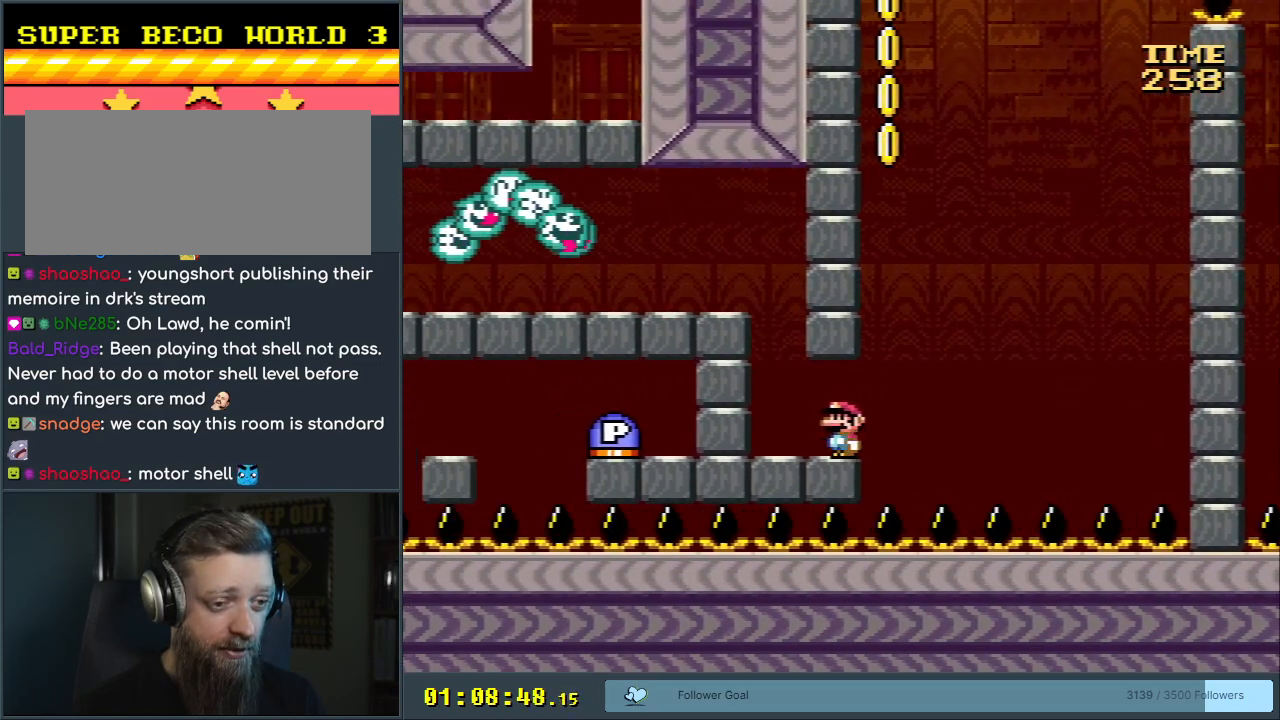
{"buttons": ["X"], "events": [[333, "DPAD_LEFT", "up"], [350, "A", "up"]]}
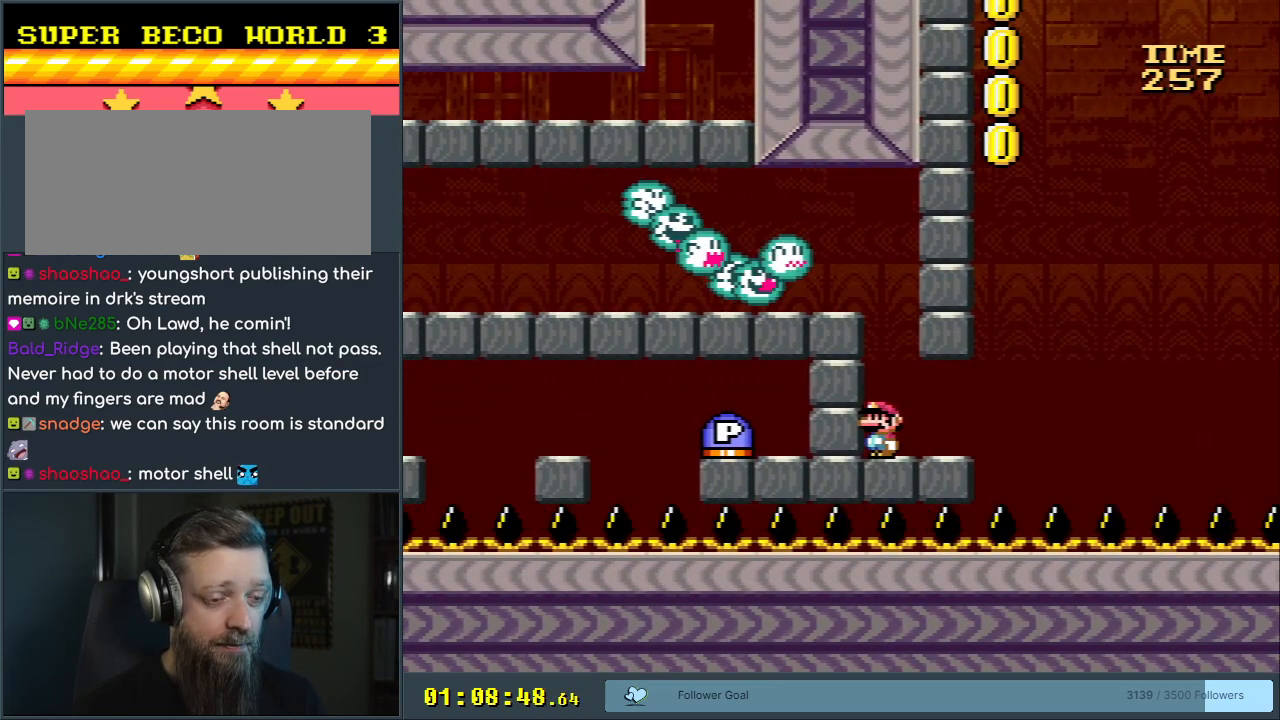
{"buttons": ["X"], "events": [[150, "DPAD_LEFT", "down"], [417, "DPAD_LEFT", "up"]]}
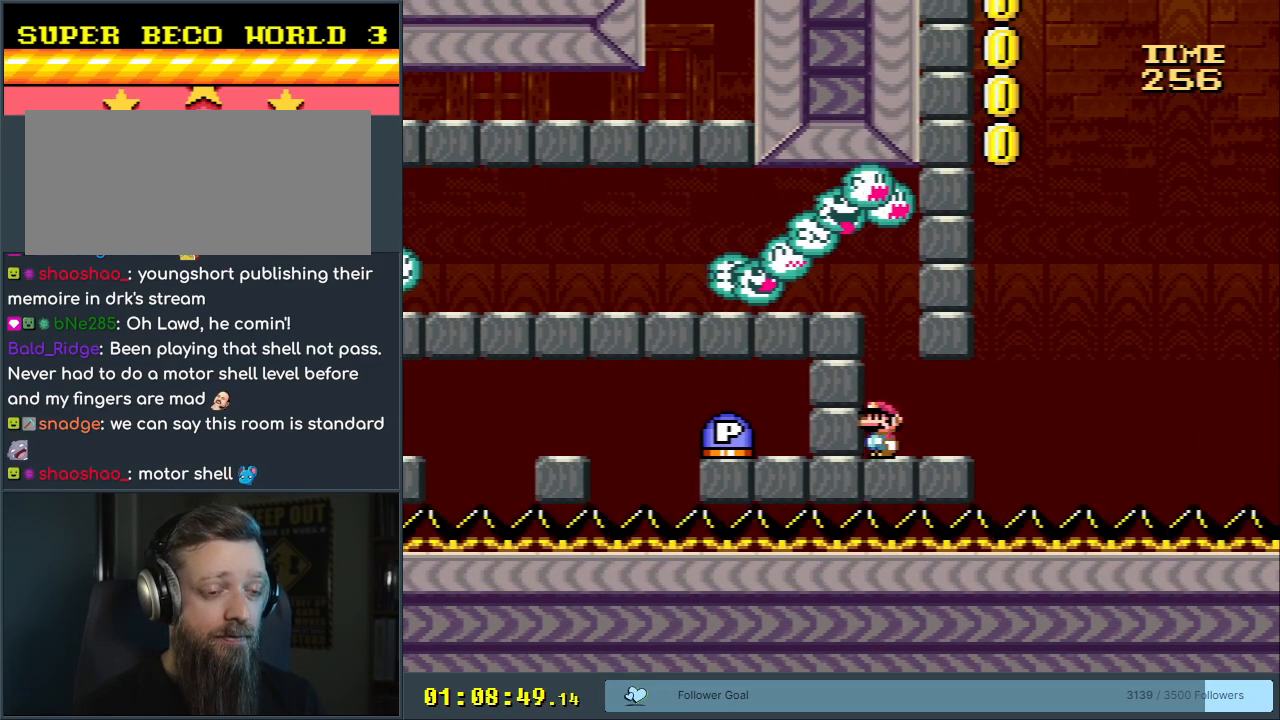
{"buttons": ["X"], "events": []}
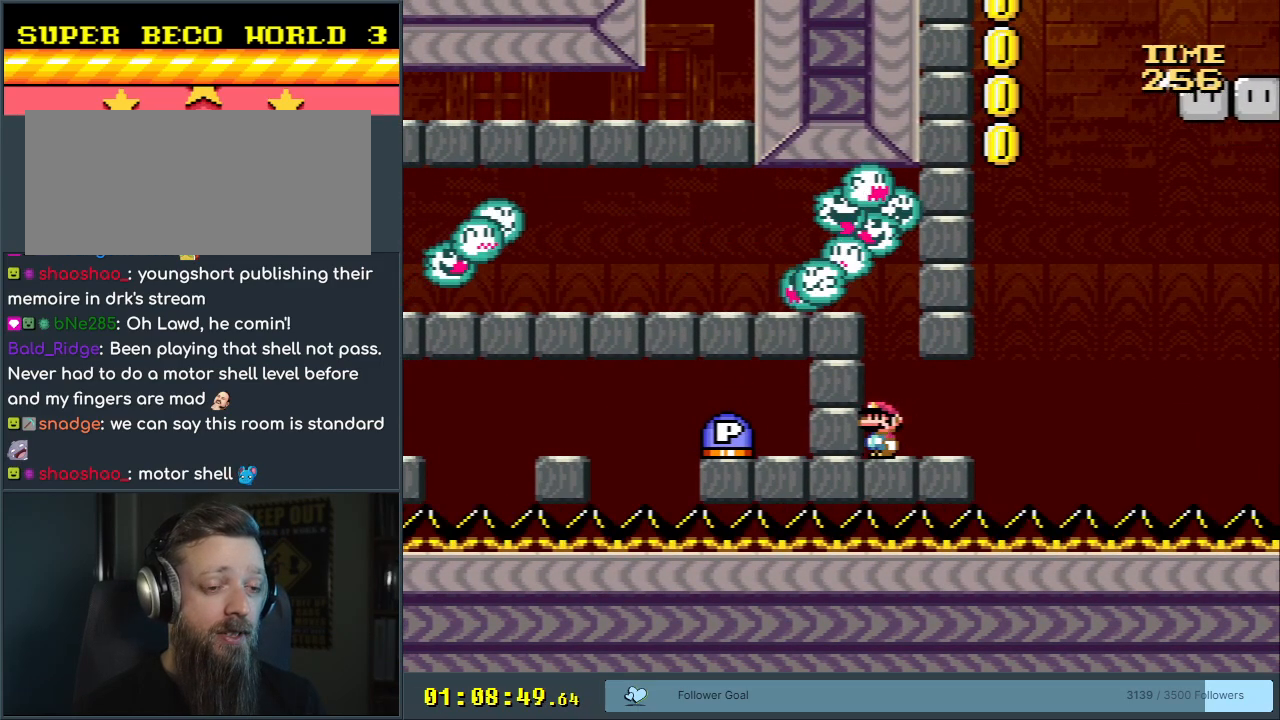
{"buttons": ["X"], "events": []}
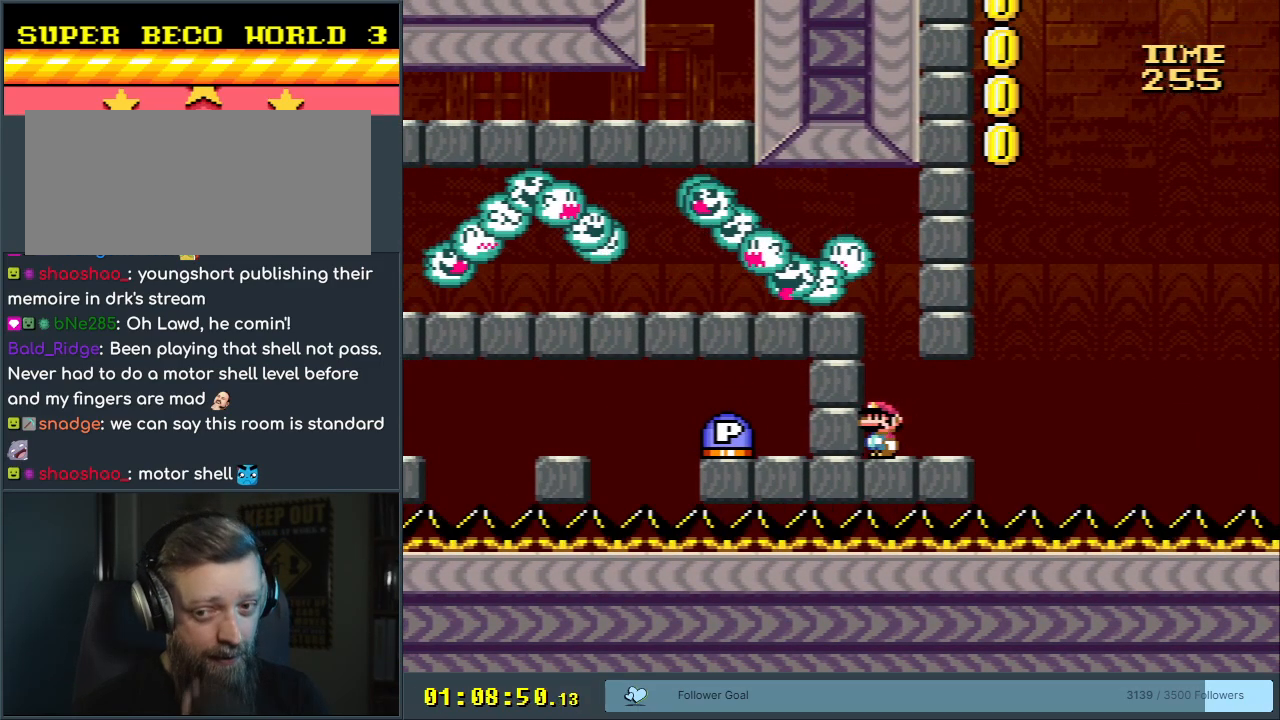
{"buttons": ["X"], "events": []}
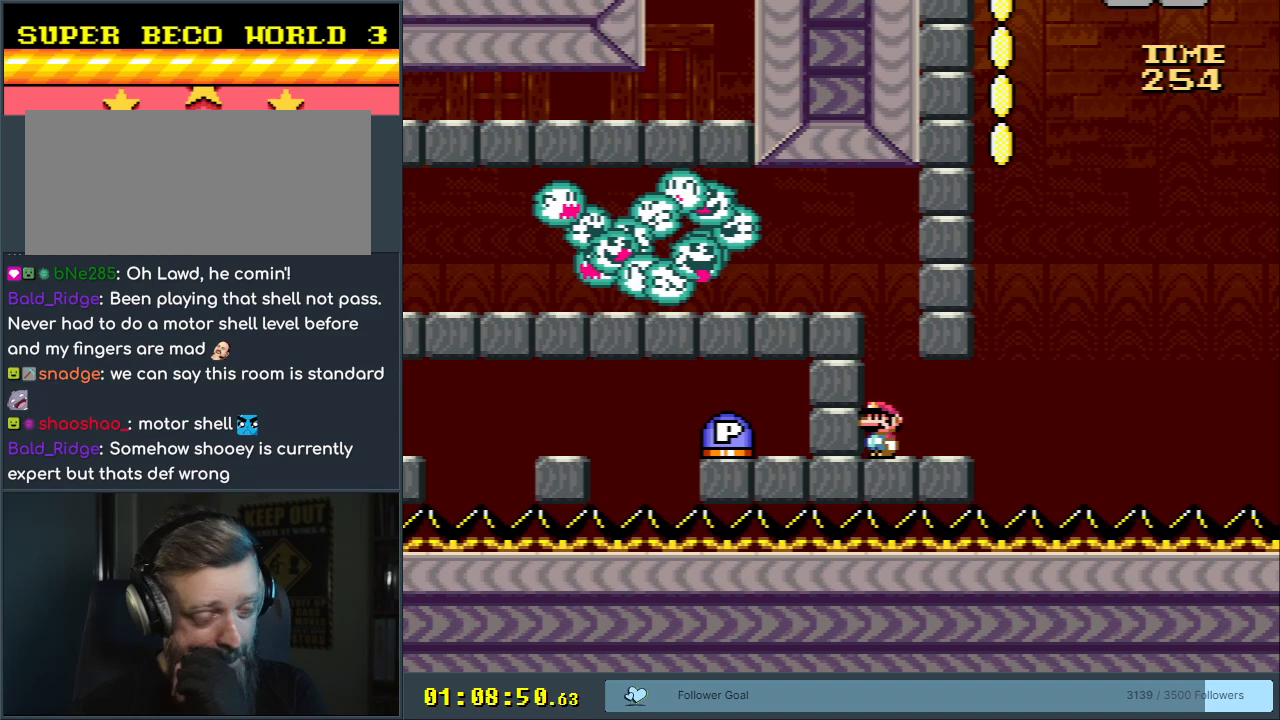
{"buttons": ["X"], "events": []}
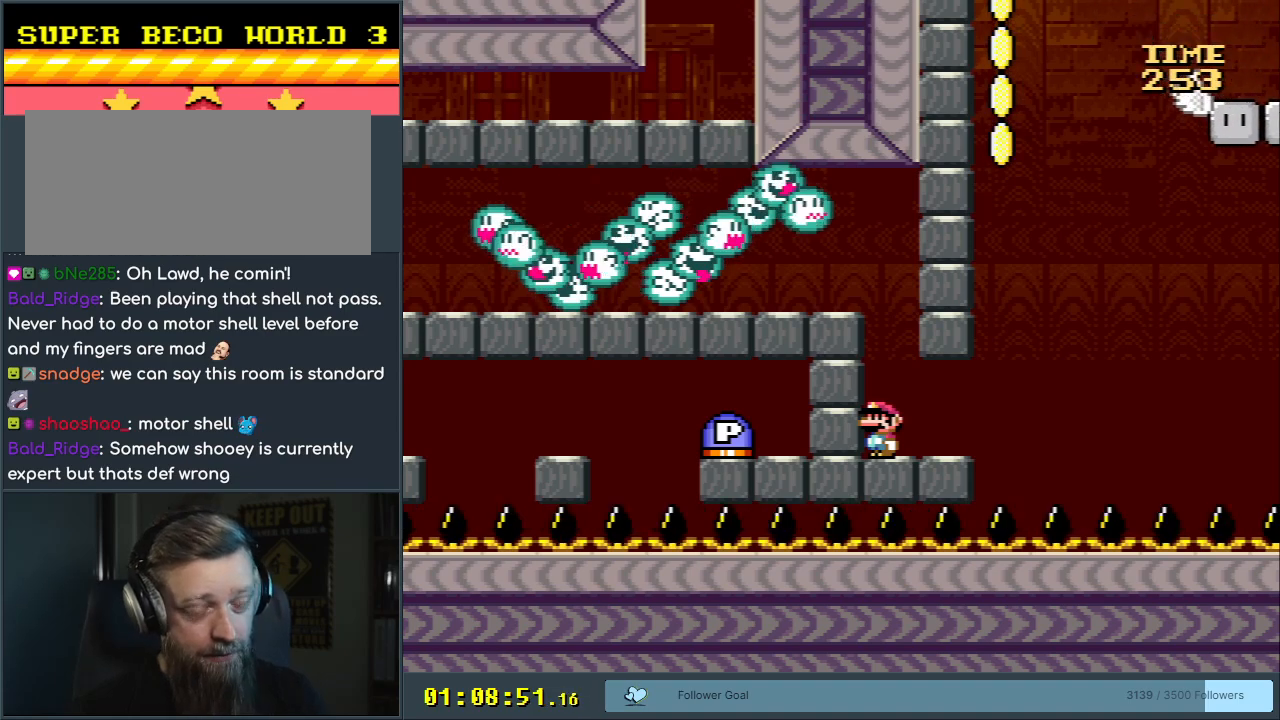
{"buttons": ["X"], "events": []}
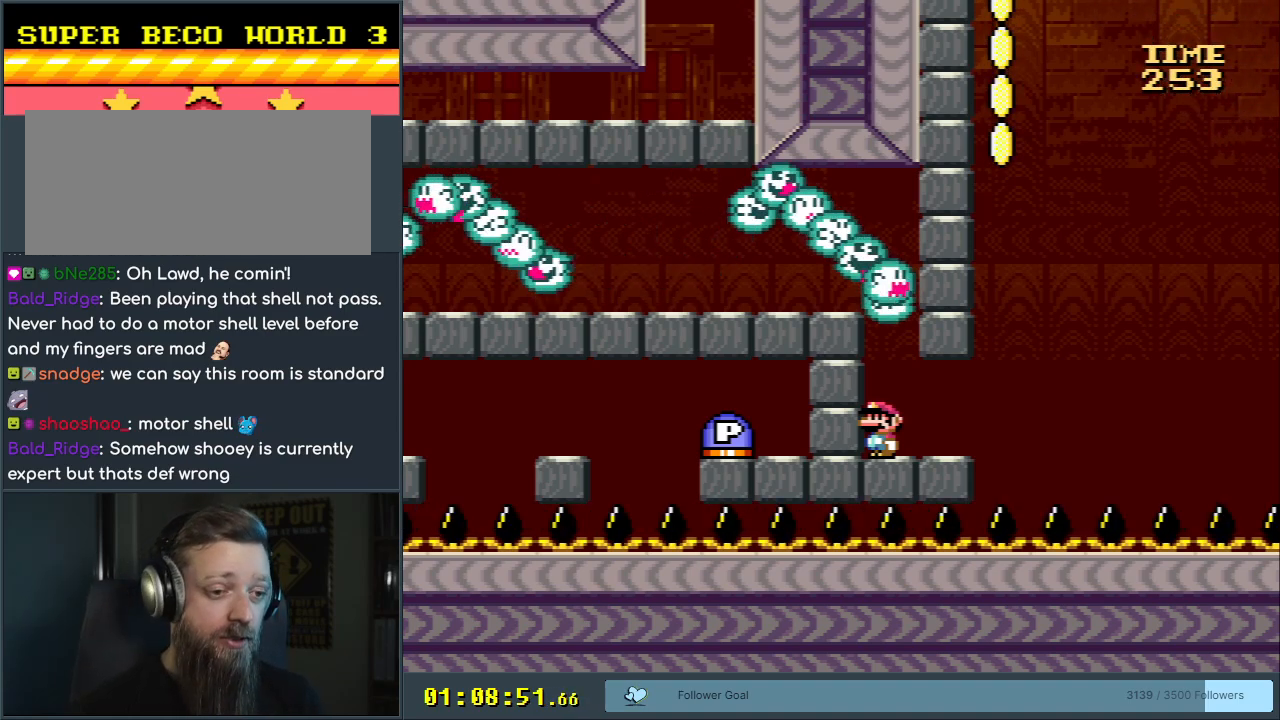
{"buttons": ["X"], "events": []}
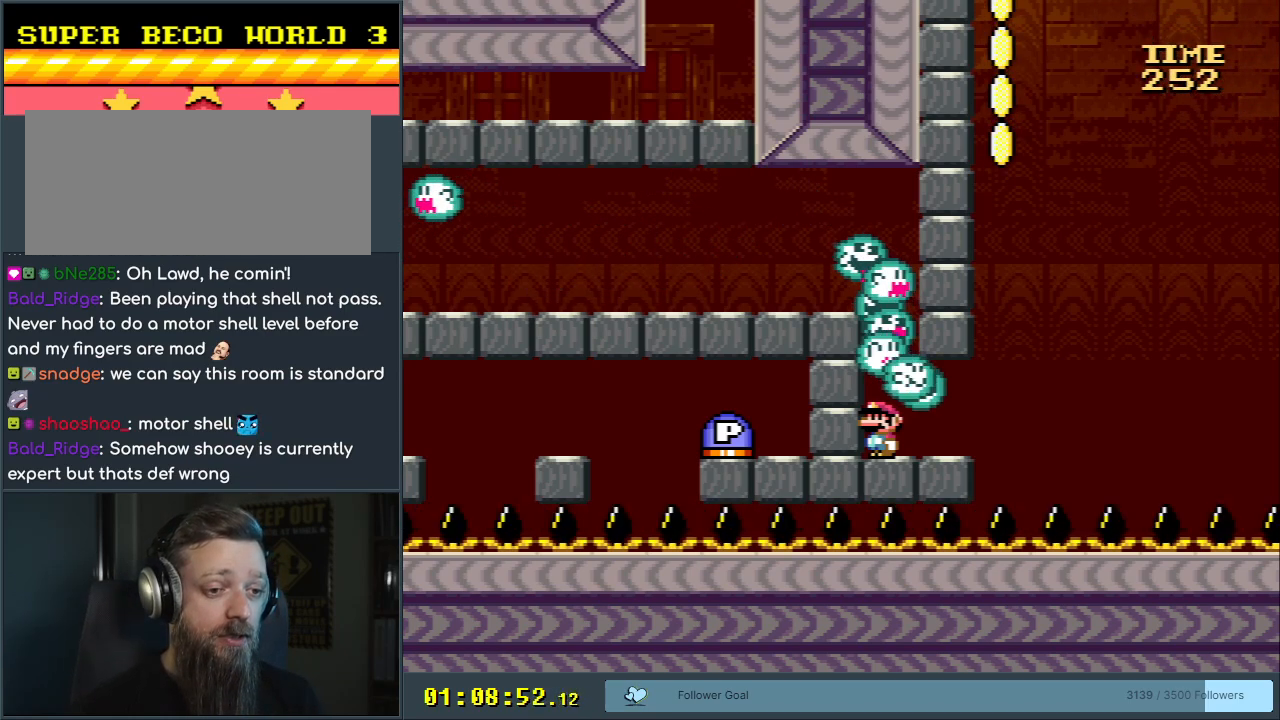
{"buttons": ["X"], "events": []}
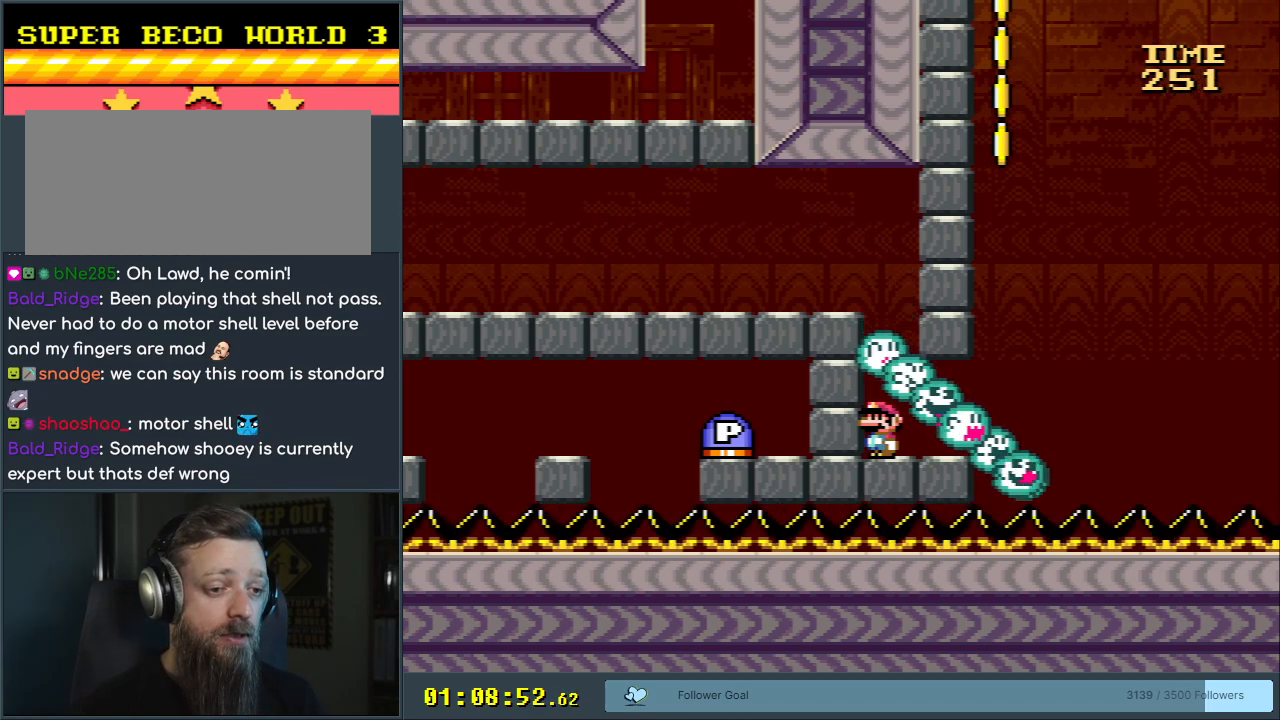
{"buttons": ["A", "X", "DPAD_LEFT"], "events": [[433, "A", "down"], [483, "DPAD_LEFT", "down"]]}
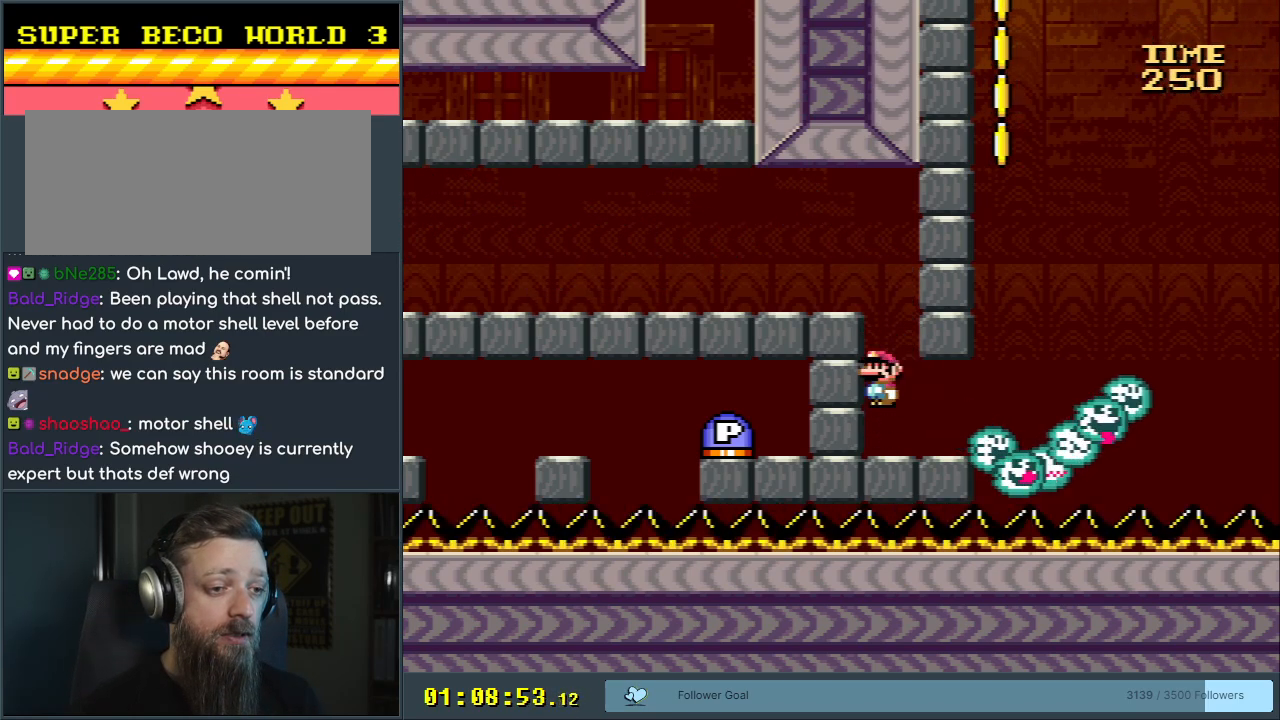
{"buttons": ["A", "X", "DPAD_LEFT"], "events": []}
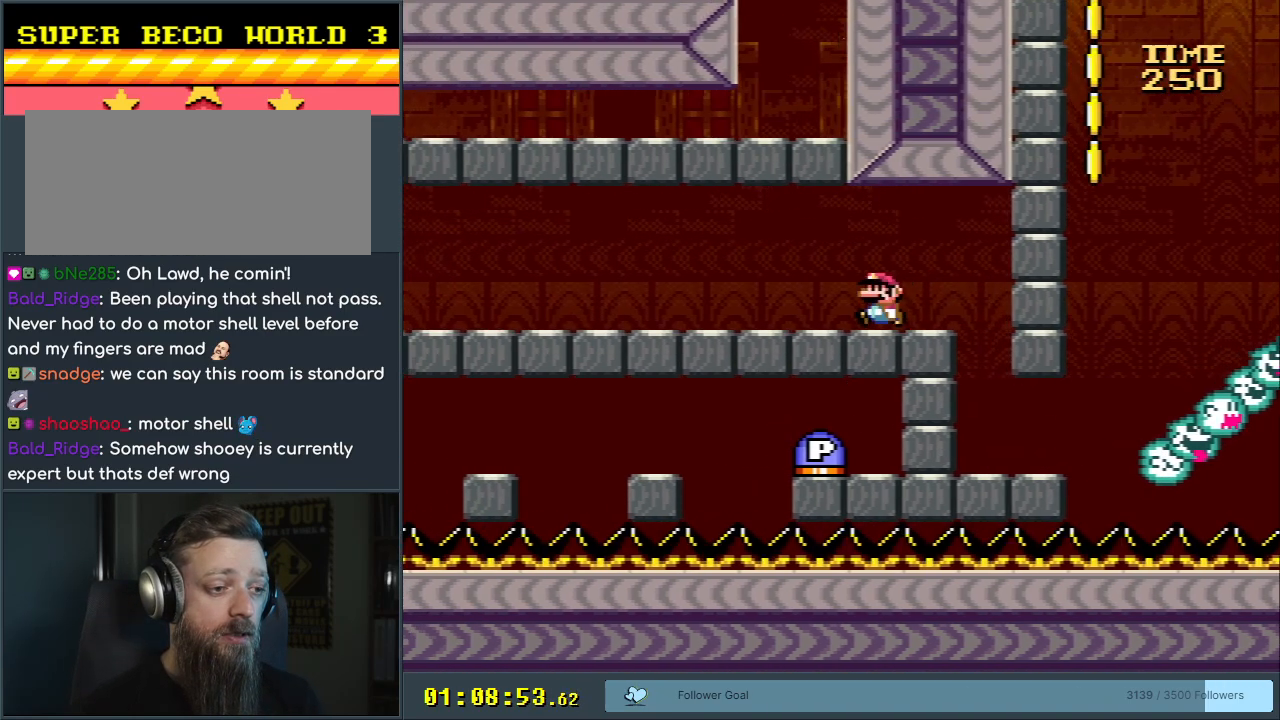
{"buttons": ["X", "DPAD_LEFT"], "events": [[200, "A", "up"]]}
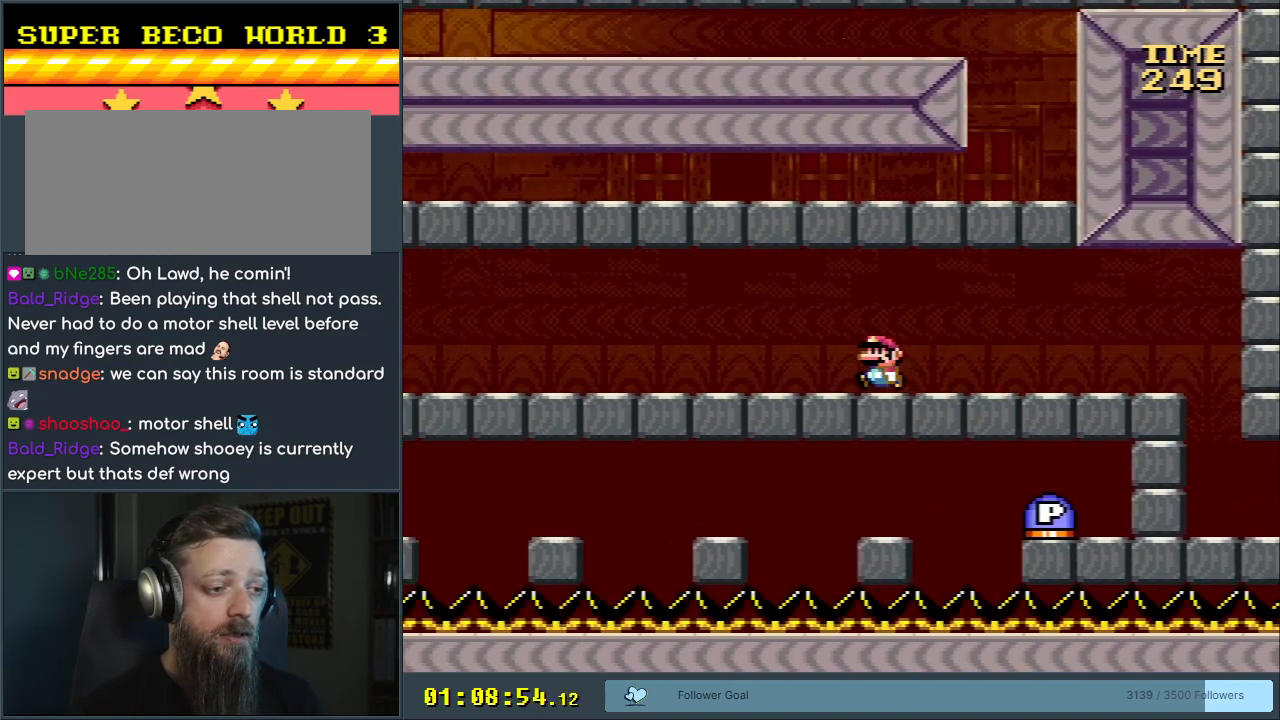
{"buttons": ["X", "DPAD_LEFT"], "events": []}
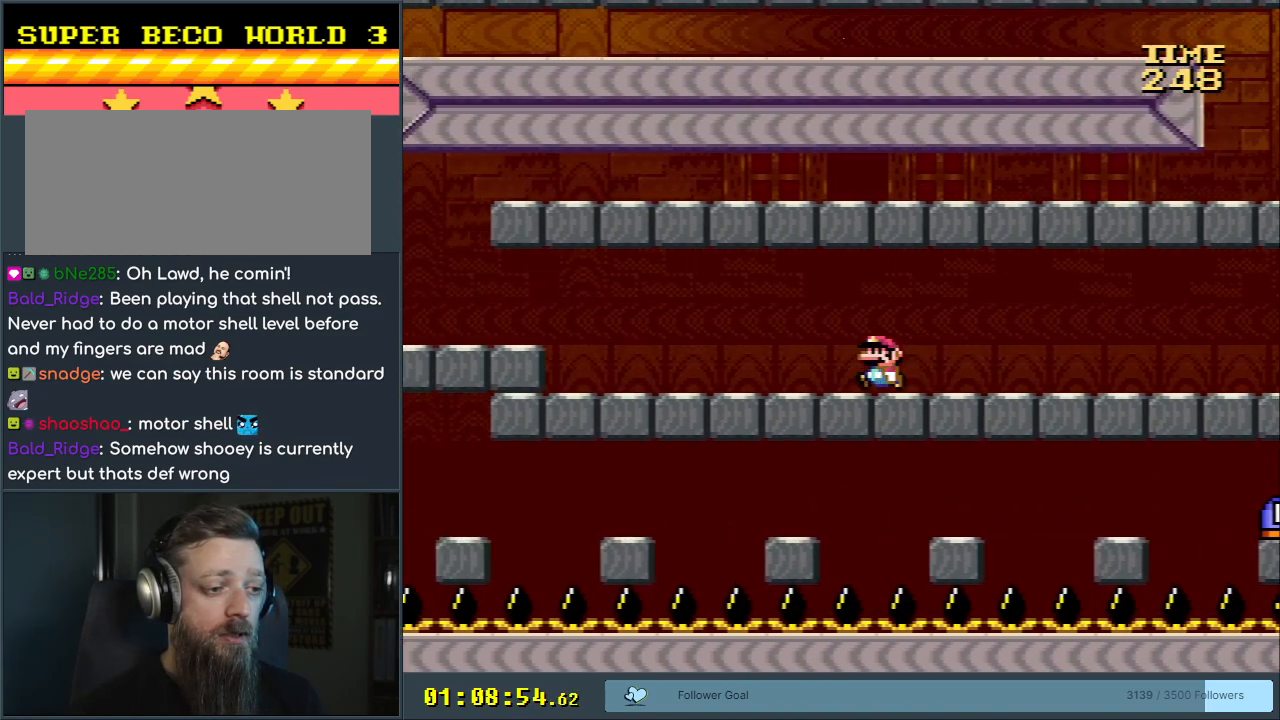
{"buttons": ["A", "X", "DPAD_LEFT"], "events": [[317, "DPAD_LEFT", "up"], [450, "DPAD_LEFT", "down"], [483, "A", "down"]]}
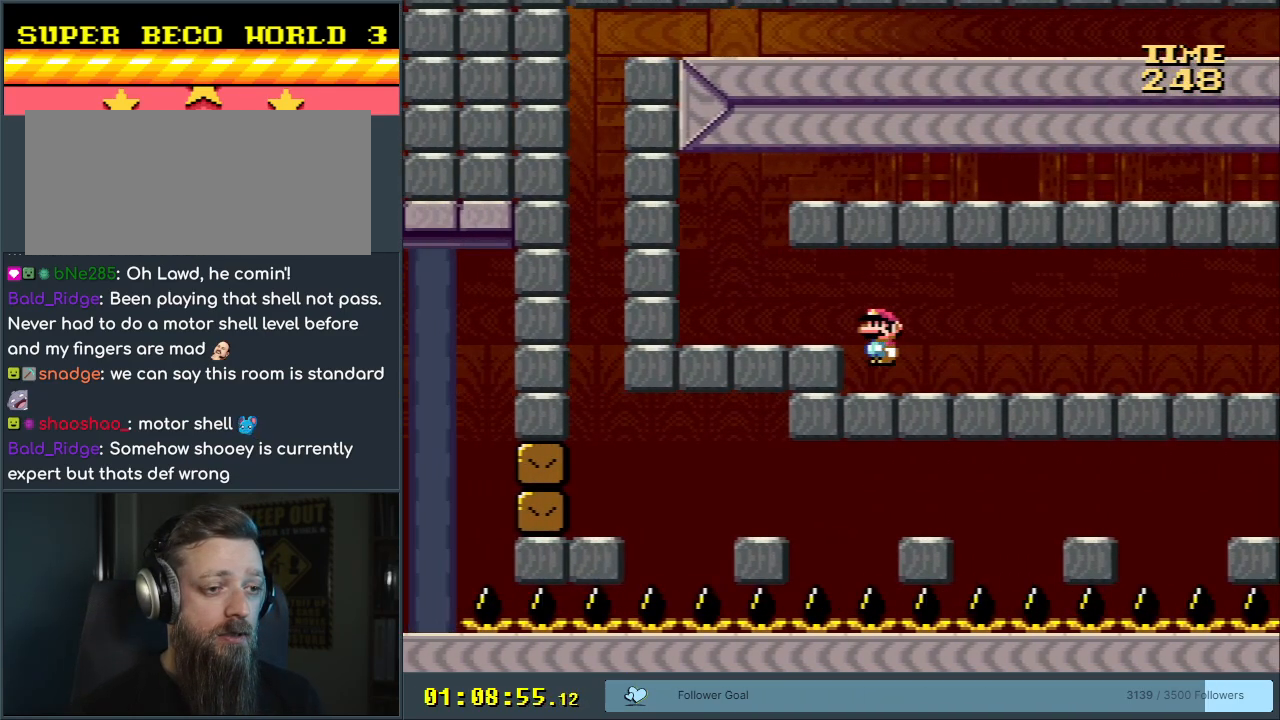
{"buttons": ["A", "X", "DPAD_RIGHT"], "events": [[117, "A", "up"], [283, "DPAD_LEFT", "up"], [367, "DPAD_RIGHT", "down"], [400, "A", "down"]]}
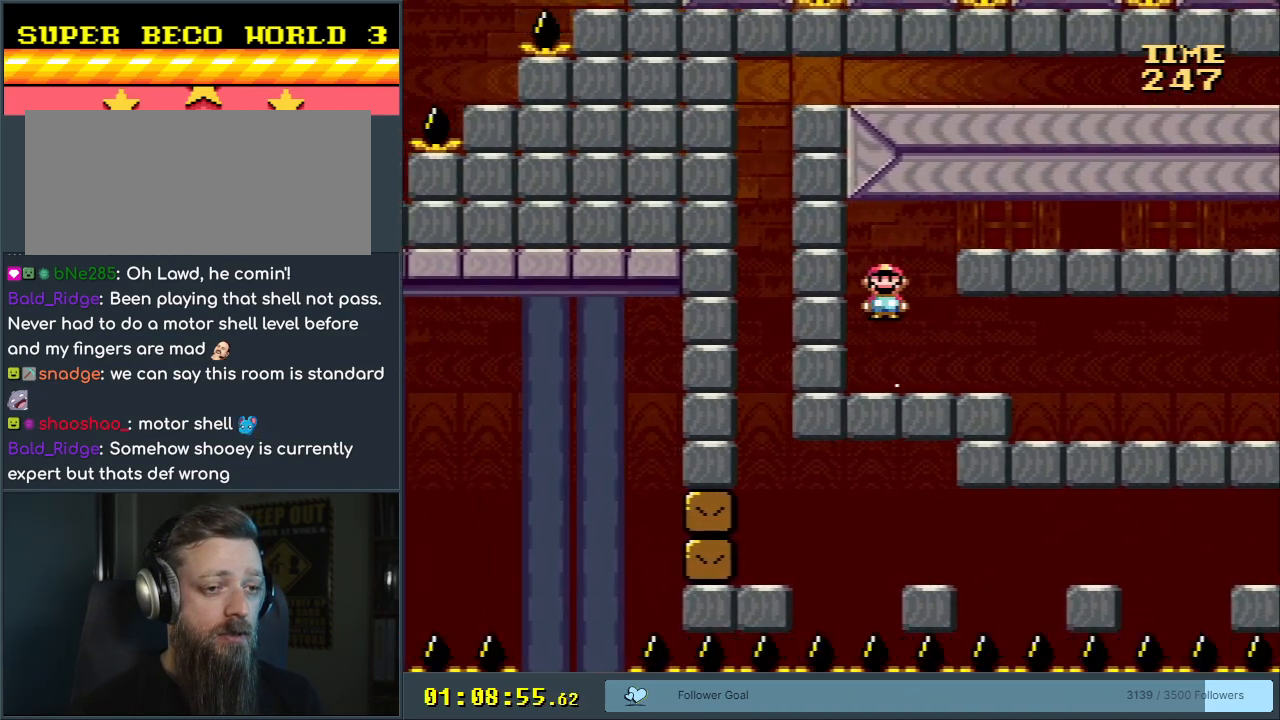
{"buttons": ["A", "X", "DPAD_RIGHT"], "events": []}
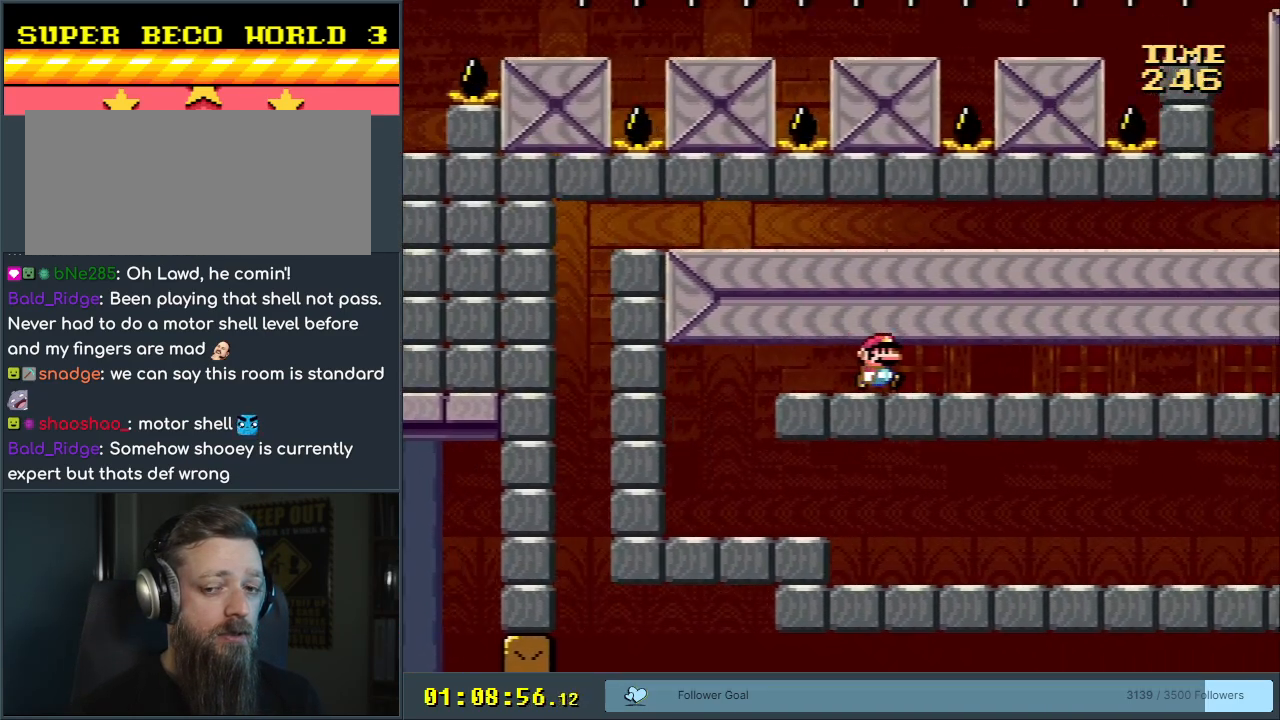
{"buttons": ["X", "DPAD_RIGHT"], "events": [[117, "A", "up"]]}
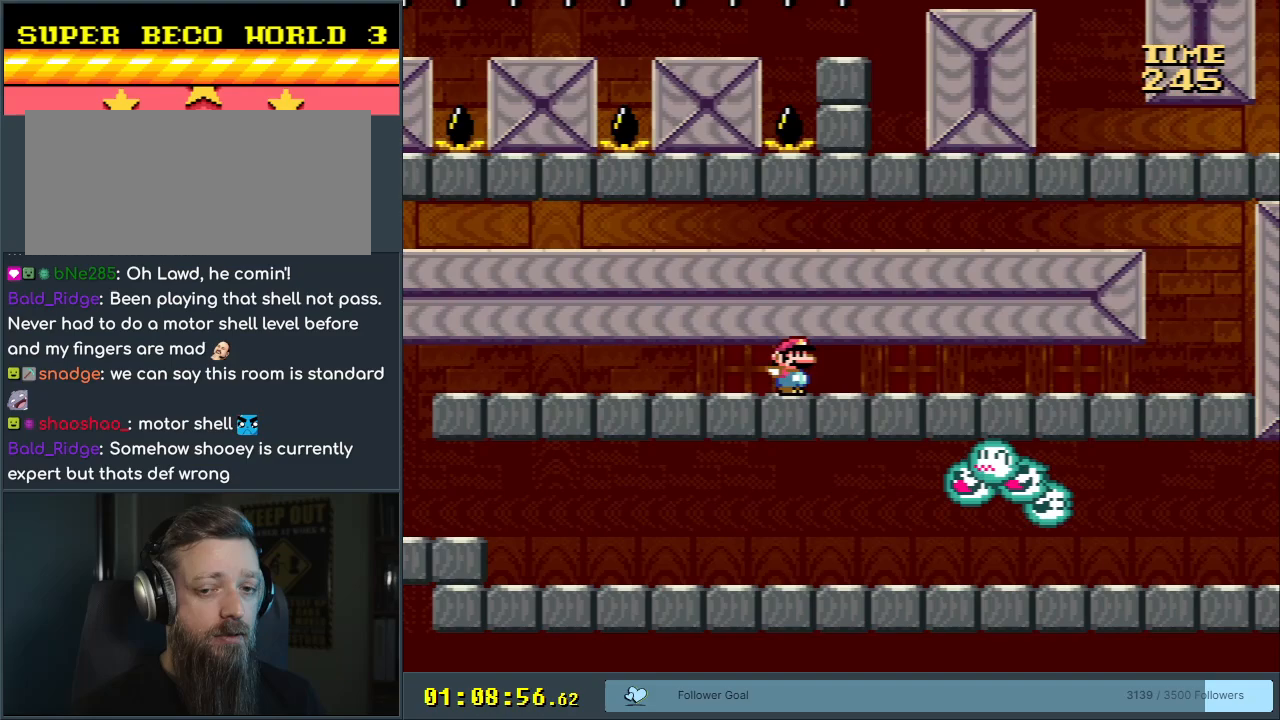
{"buttons": ["X", "DPAD_RIGHT"], "events": []}
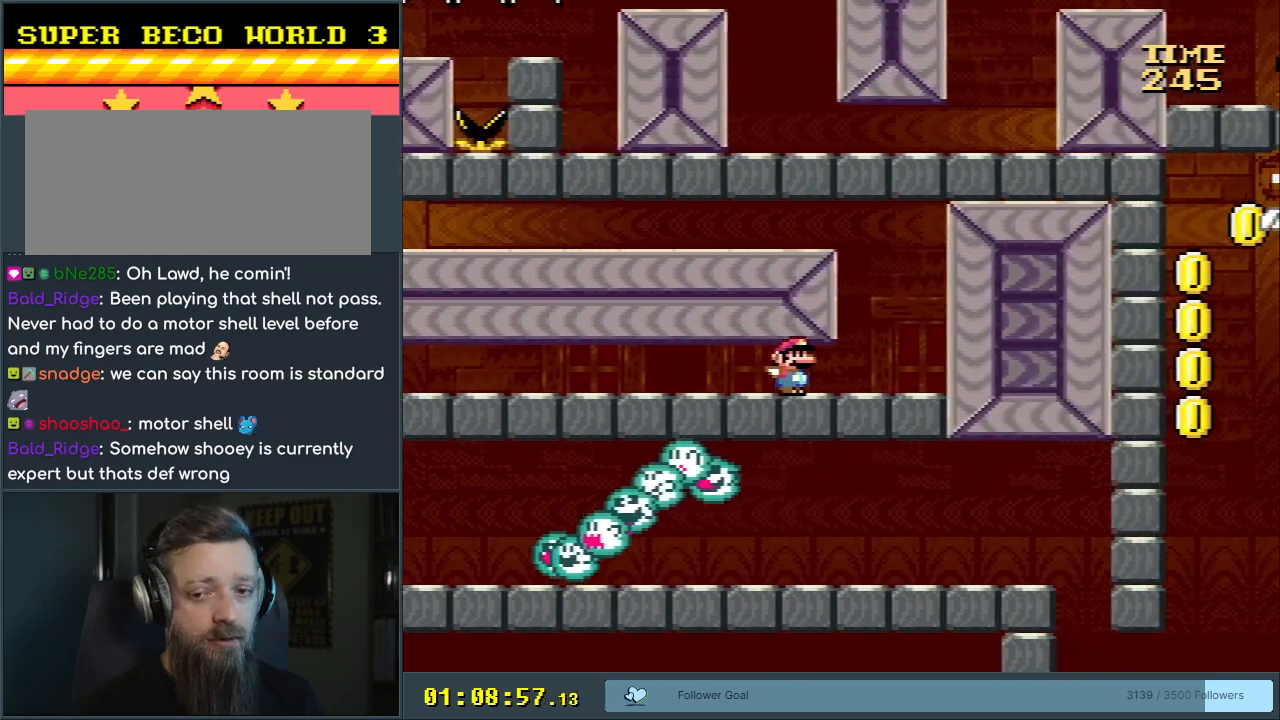
{"buttons": ["A", "X", "DPAD_LEFT"], "events": [[133, "DPAD_RIGHT", "up"], [200, "DPAD_LEFT", "down"], [250, "A", "down"]]}
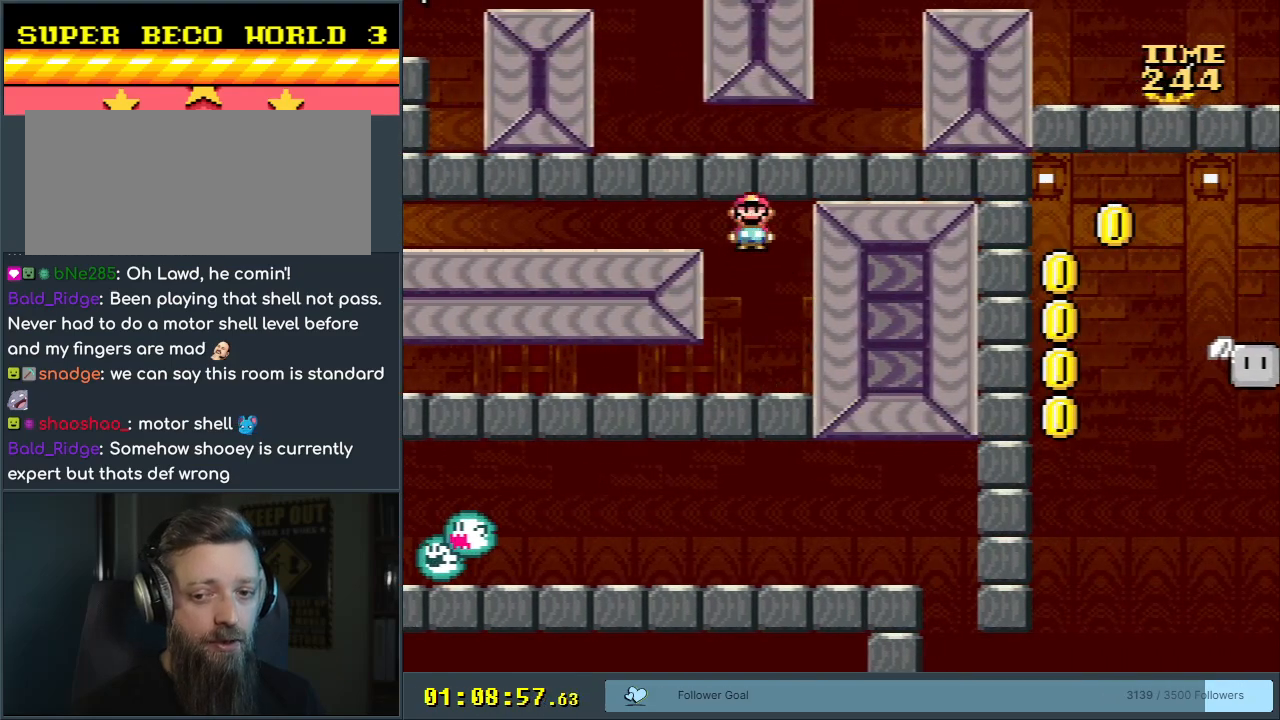
{"buttons": ["X", "DPAD_RIGHT"], "events": [[400, "DPAD_LEFT", "up"], [417, "A", "up"], [500, "DPAD_RIGHT", "down"]]}
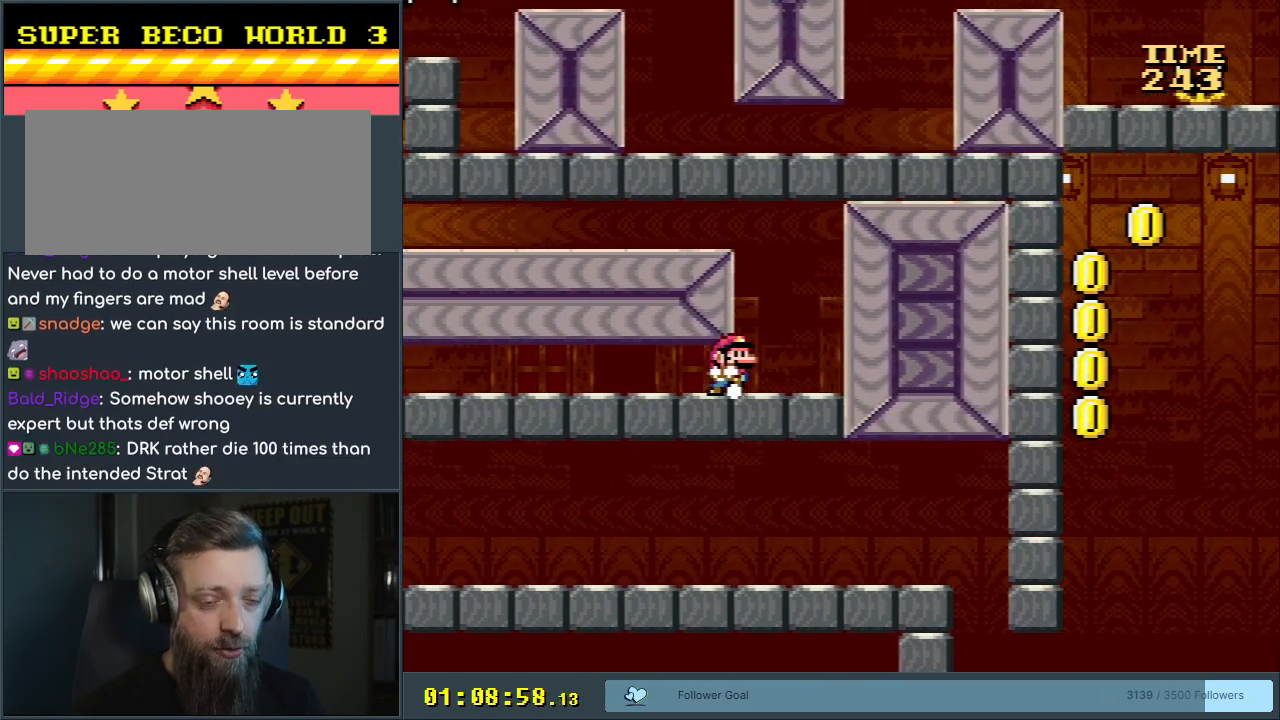
{"buttons": ["B", "Y", "DPAD_LEFT"], "events": [[50, "X", "up"], [100, "Y", "down"], [200, "DPAD_RIGHT", "up"], [217, "B", "down"], [250, "DPAD_LEFT", "down"]]}
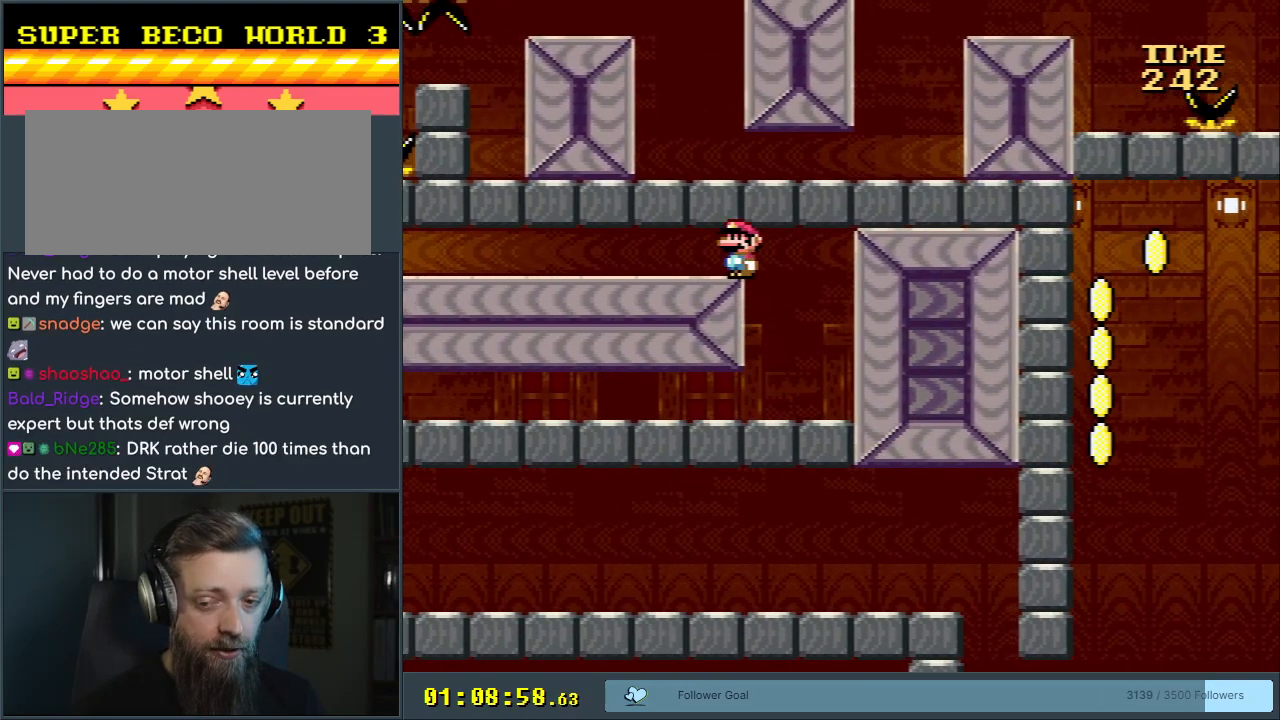
{"buttons": ["B", "Y", "DPAD_LEFT"], "events": []}
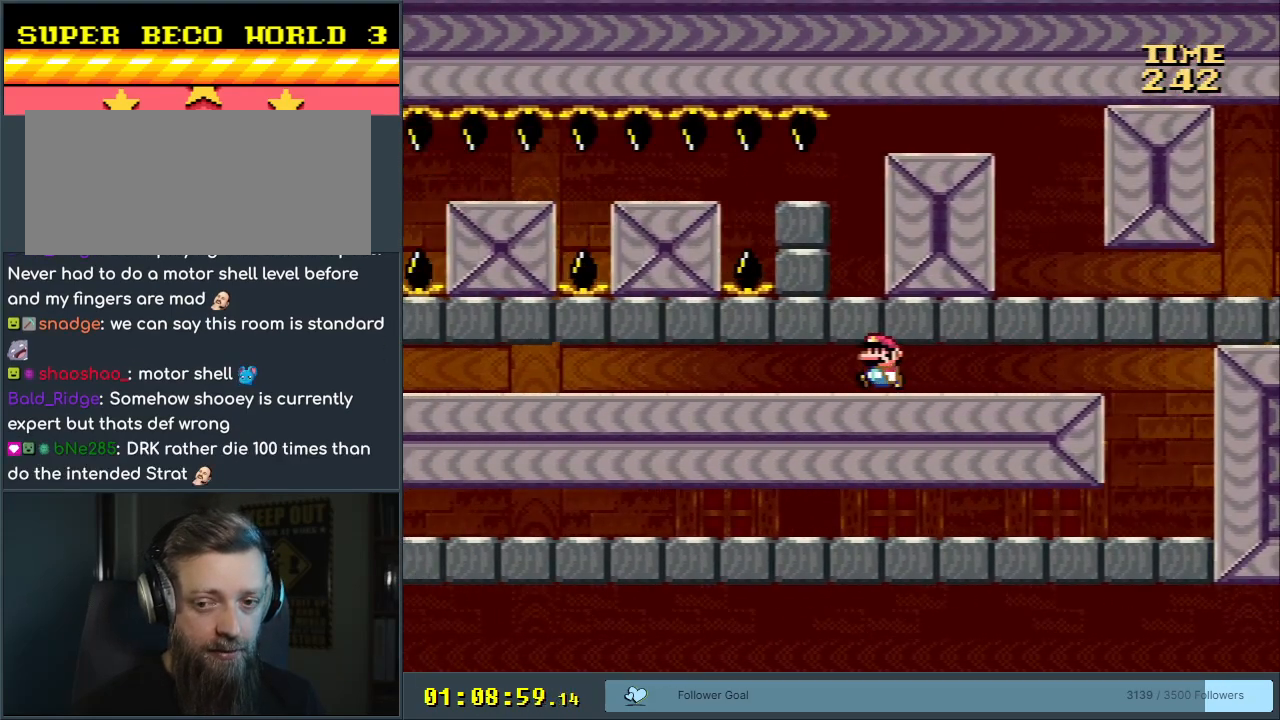
{"buttons": ["X", "DPAD_LEFT"], "events": [[267, "B", "up"], [283, "X", "down"], [317, "Y", "up"]]}